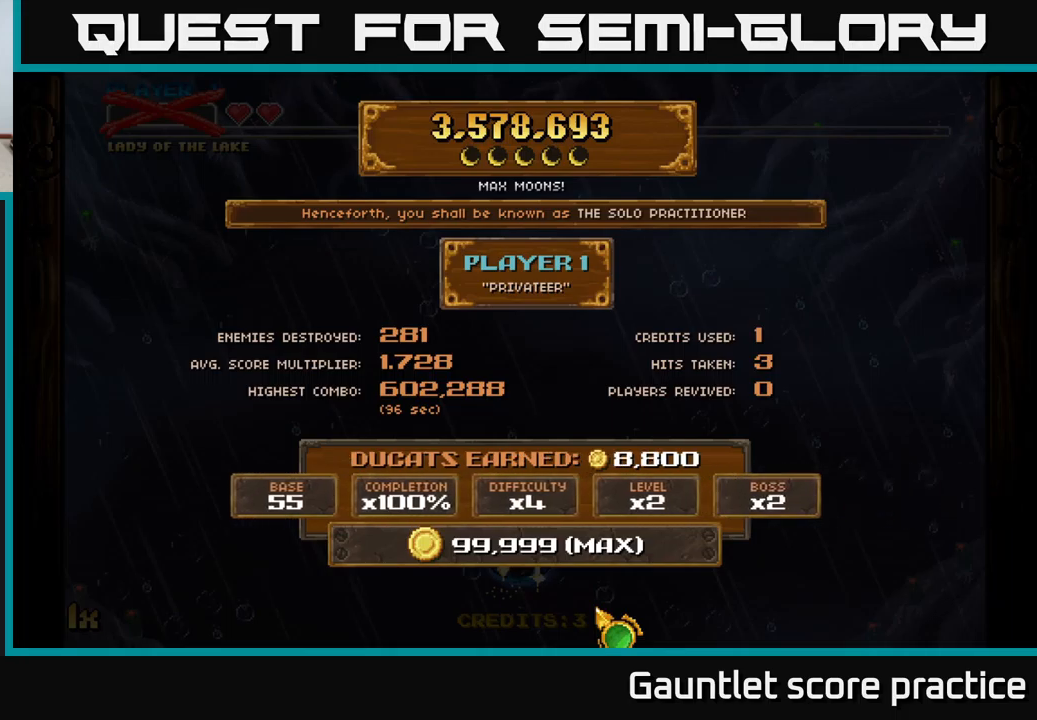
Gameplay with a controller (Xbox layout); each line is a JSON object with the inputs held at the frame after it. "events" lists button and stick changes between this image and that frame as [ms after this image, input, new state], when the widget could be followed in between.
{"buttons": [], "left_stick": "left", "right_stick": "center", "events": [[250, "left_stick", "right"], [500, "left_stick", "left"]]}
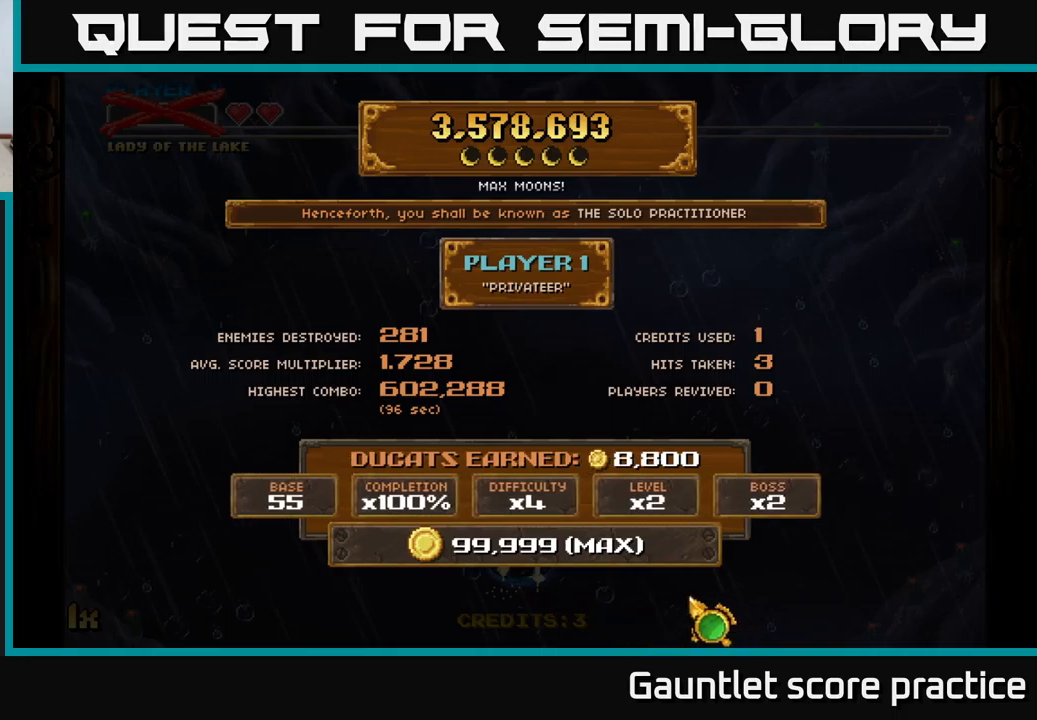
{"buttons": [], "left_stick": "down", "right_stick": "center", "events": [[167, "left_stick", "up-left"], [317, "left_stick", "center"], [400, "left_stick", "down"]]}
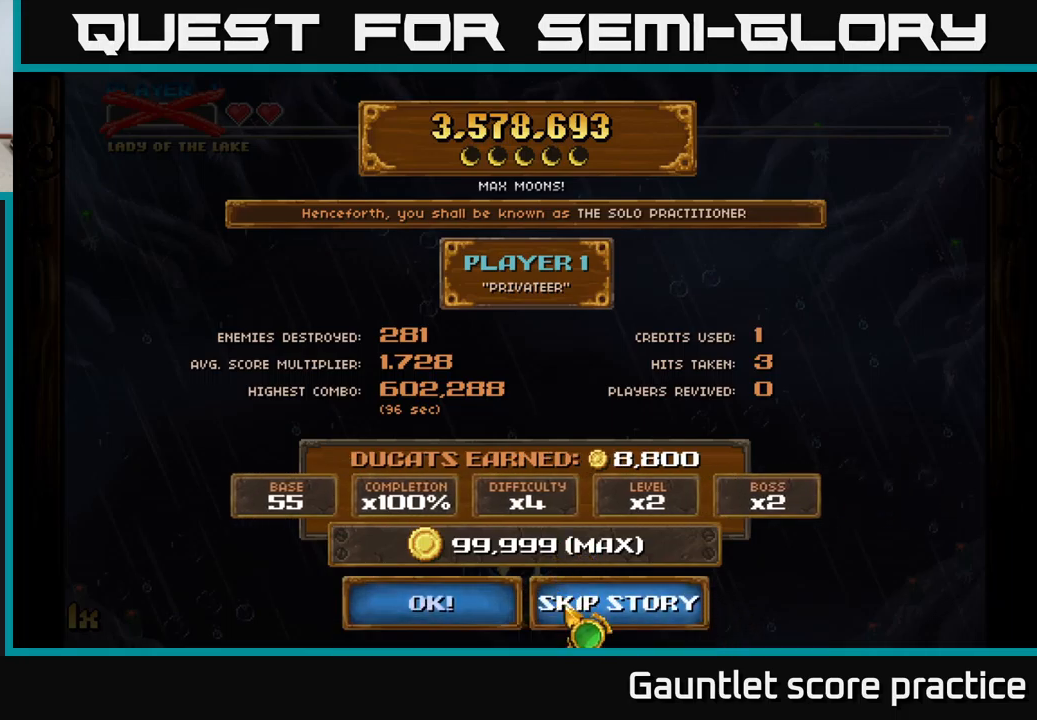
{"buttons": [], "left_stick": "center", "right_stick": "center", "events": [[83, "left_stick", "right"], [133, "left_stick", "center"], [200, "A", "down"], [300, "A", "up"]]}
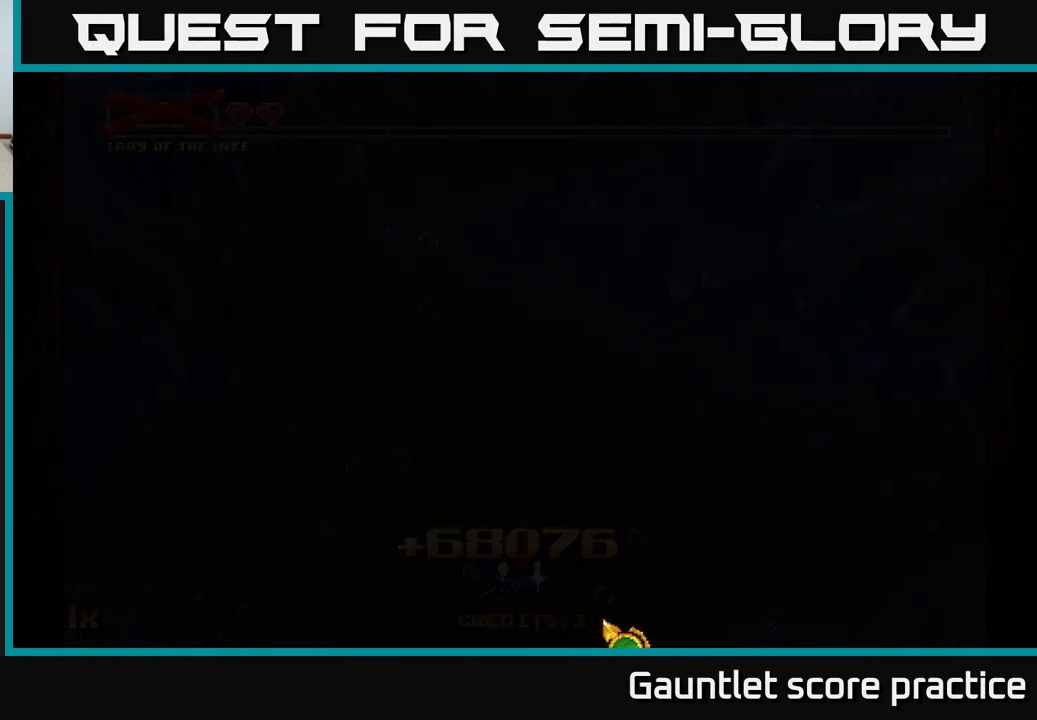
{"buttons": [], "left_stick": "center", "right_stick": "center", "events": []}
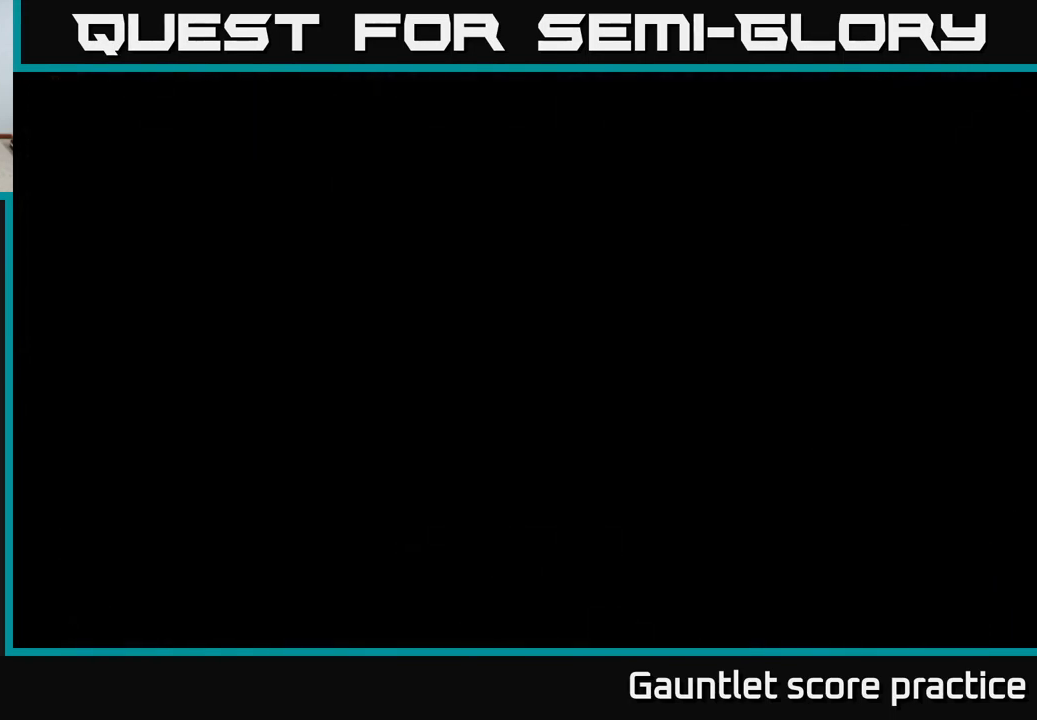
{"buttons": [], "left_stick": "center", "right_stick": "center", "events": []}
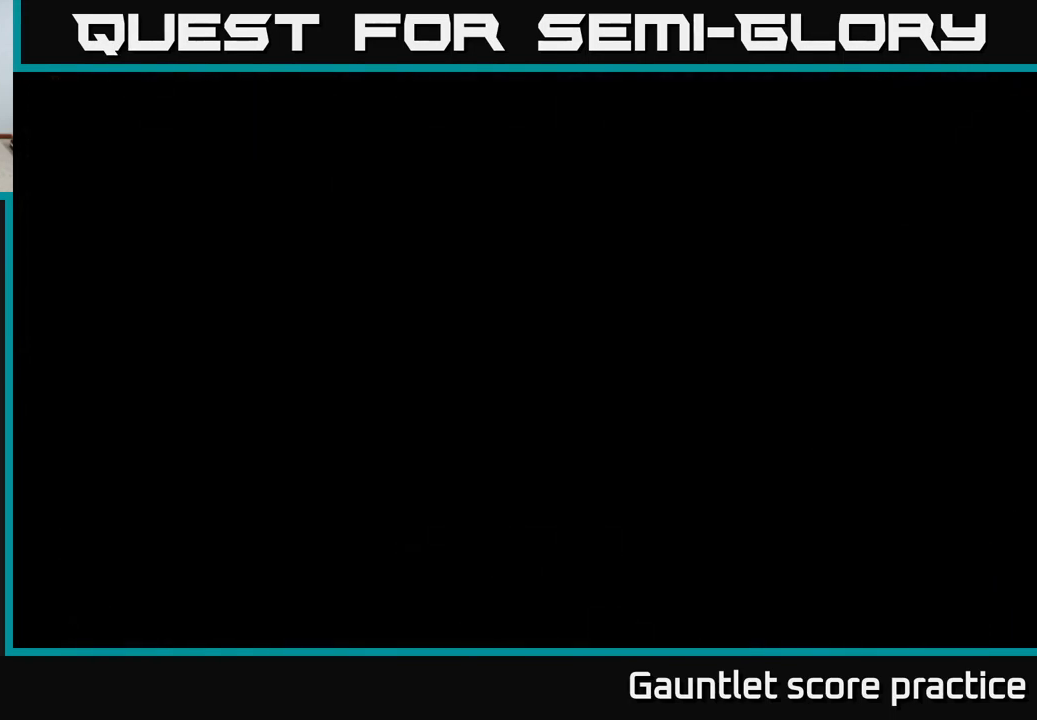
{"buttons": [], "left_stick": "center", "right_stick": "center", "events": []}
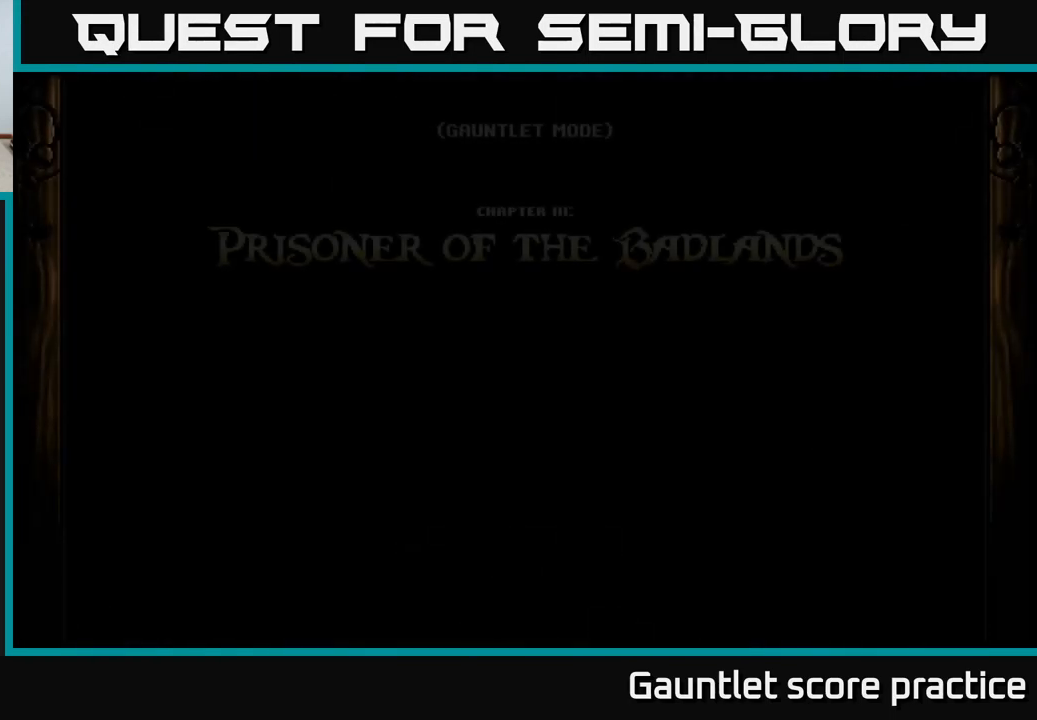
{"buttons": [], "left_stick": "center", "right_stick": "center", "events": []}
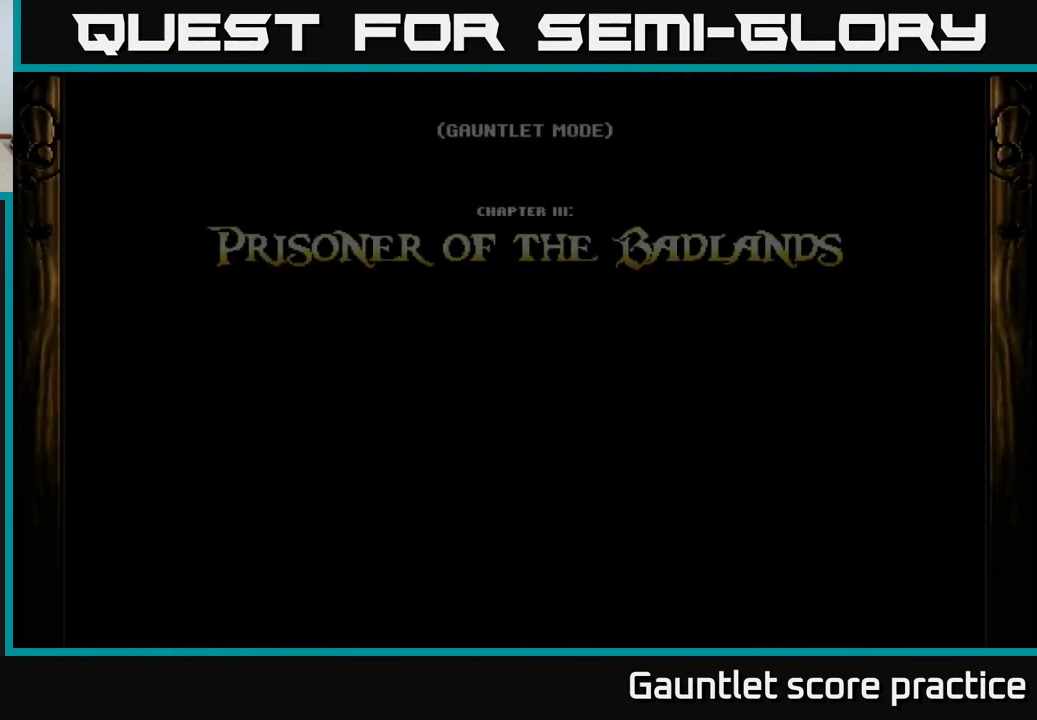
{"buttons": [], "left_stick": "center", "right_stick": "center", "events": []}
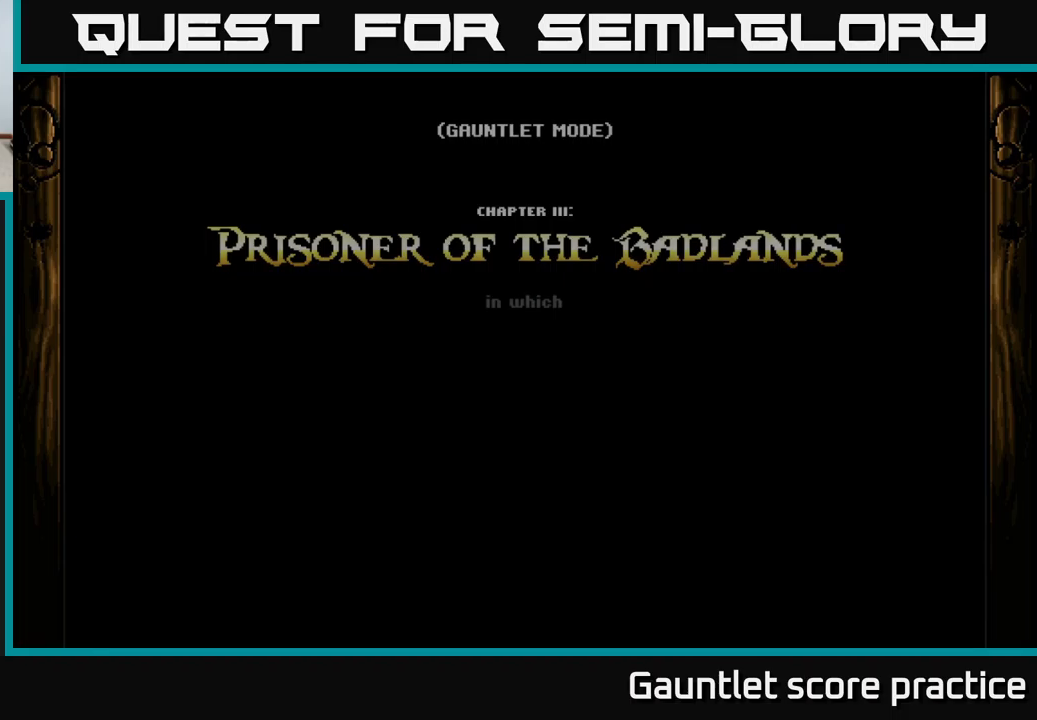
{"buttons": [], "left_stick": "center", "right_stick": "center", "events": []}
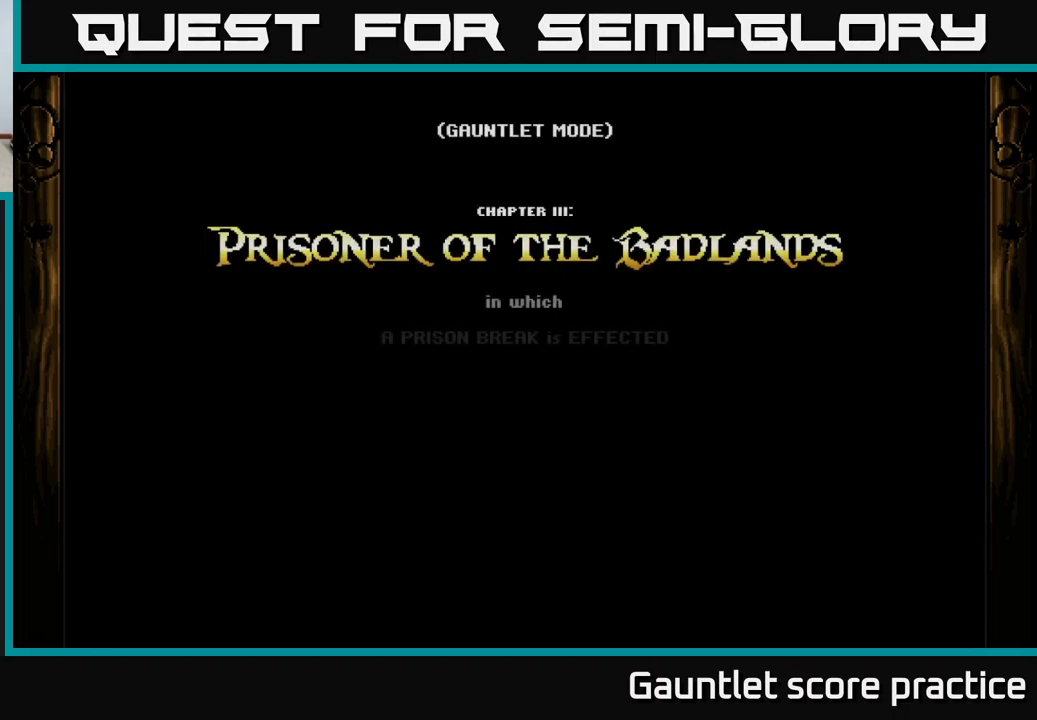
{"buttons": [], "left_stick": "center", "right_stick": "center", "events": []}
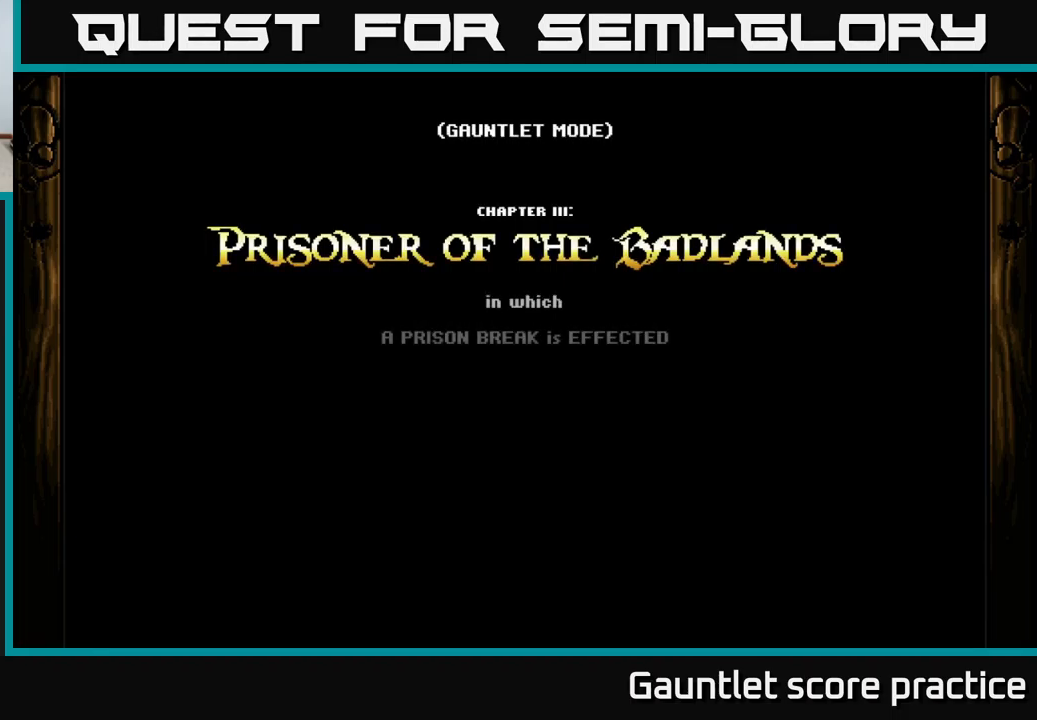
{"buttons": [], "left_stick": "center", "right_stick": "center", "events": []}
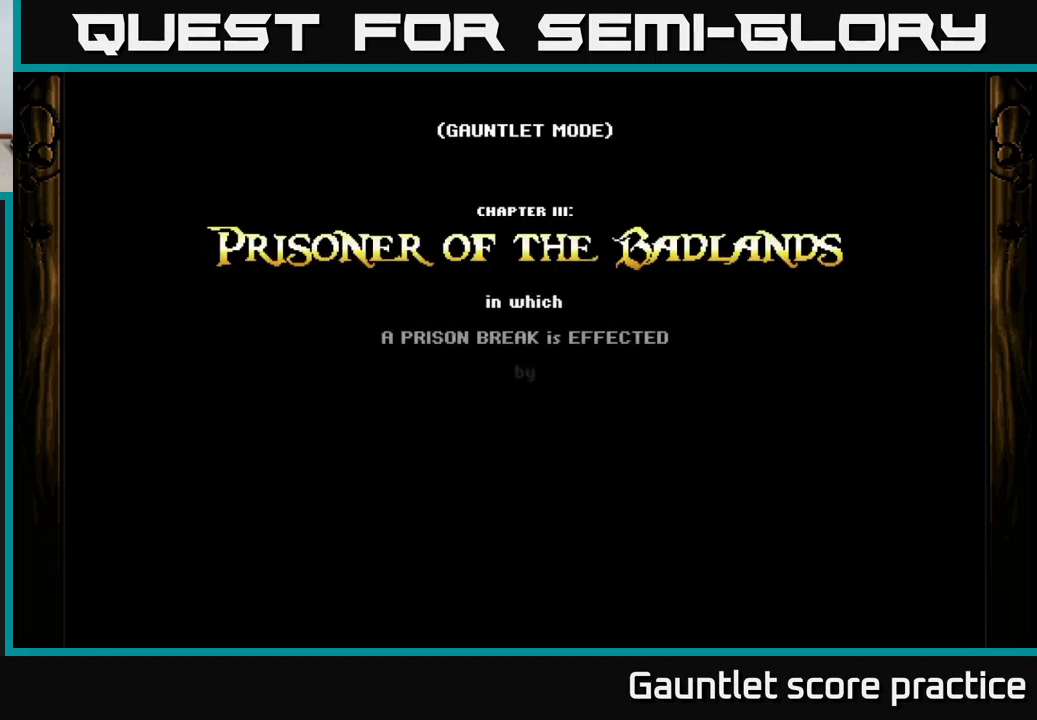
{"buttons": [], "left_stick": "center", "right_stick": "center", "events": []}
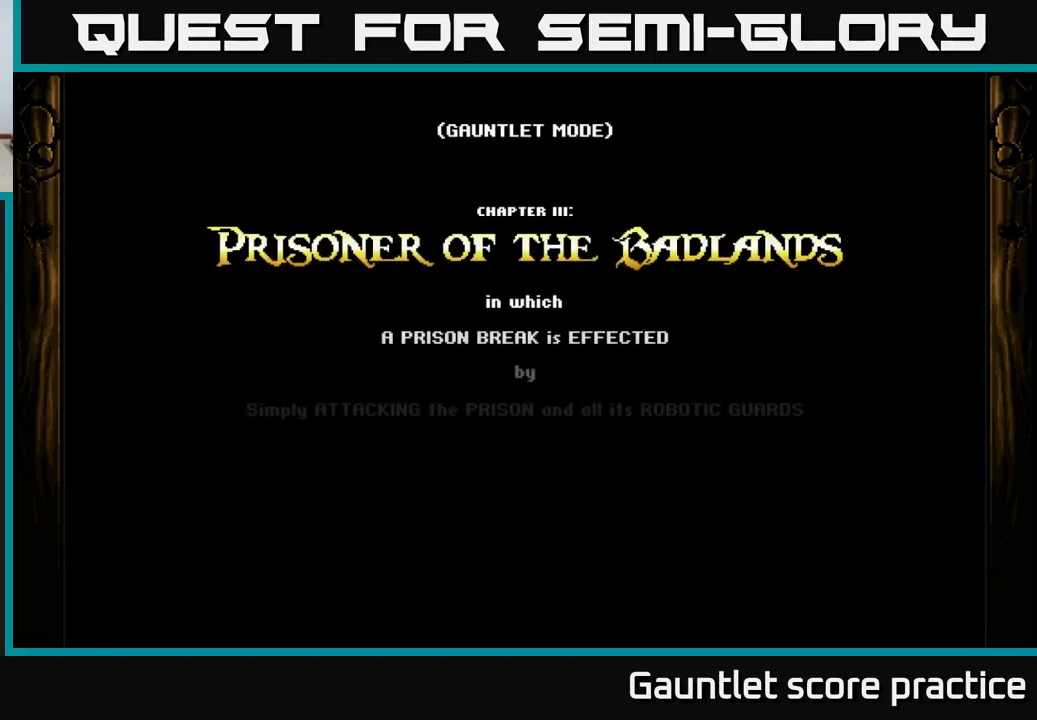
{"buttons": [], "left_stick": "center", "right_stick": "center", "events": []}
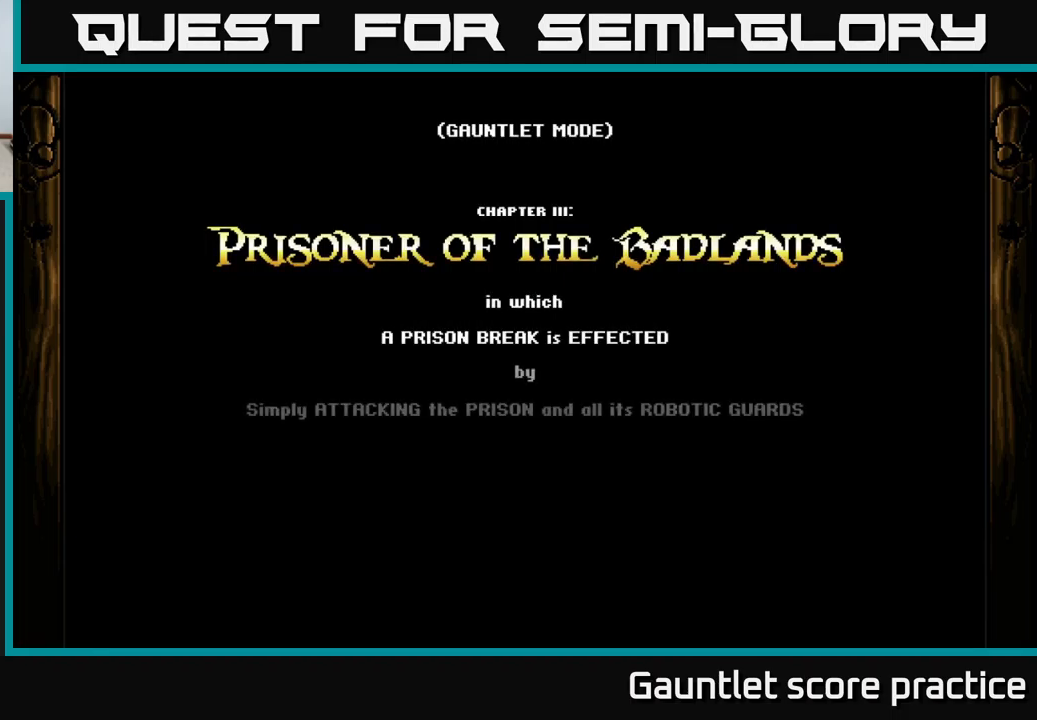
{"buttons": ["A"], "left_stick": "center", "right_stick": "center", "events": [[284, "A", "down"]]}
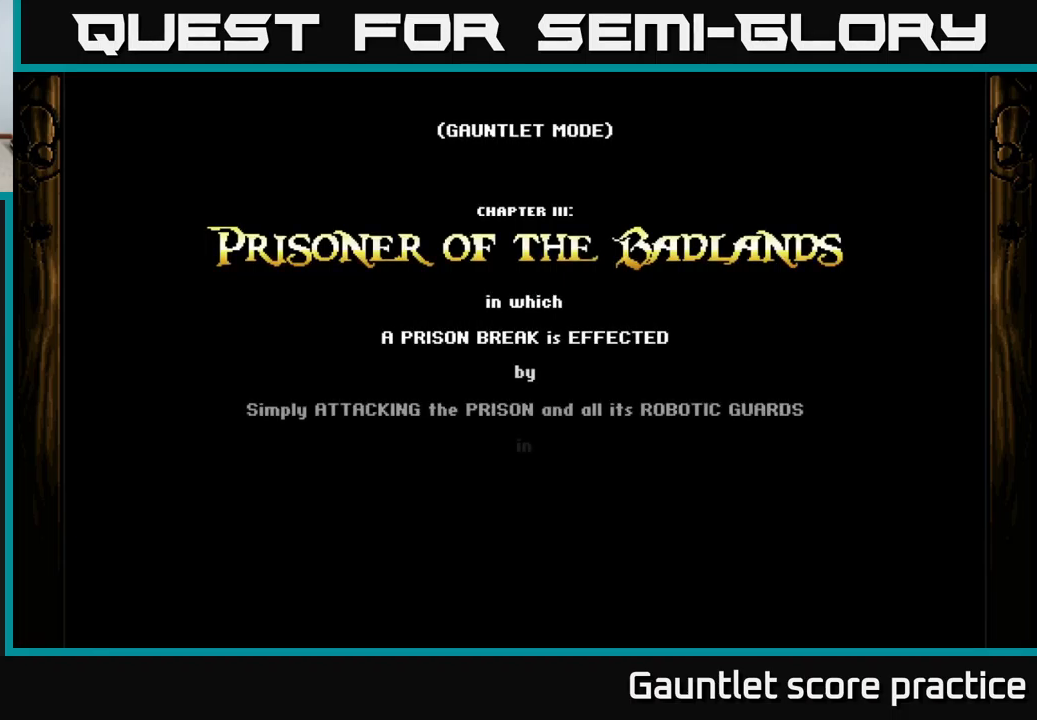
{"buttons": [], "left_stick": "center", "right_stick": "center", "events": [[250, "A", "up"]]}
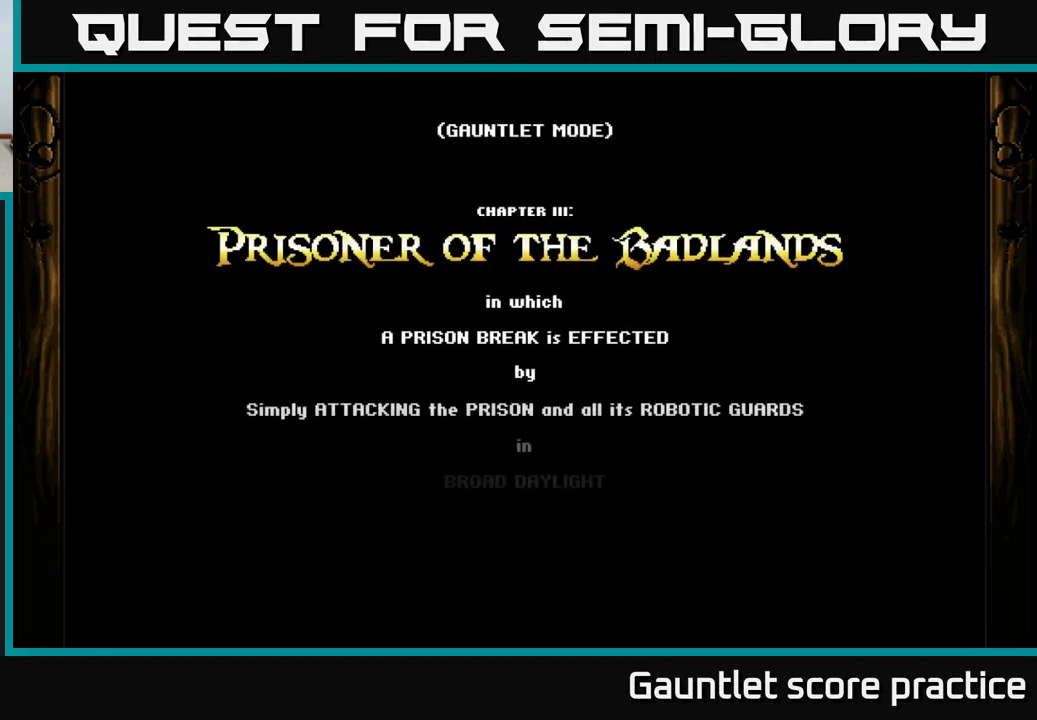
{"buttons": [], "left_stick": "center", "right_stick": "center", "events": []}
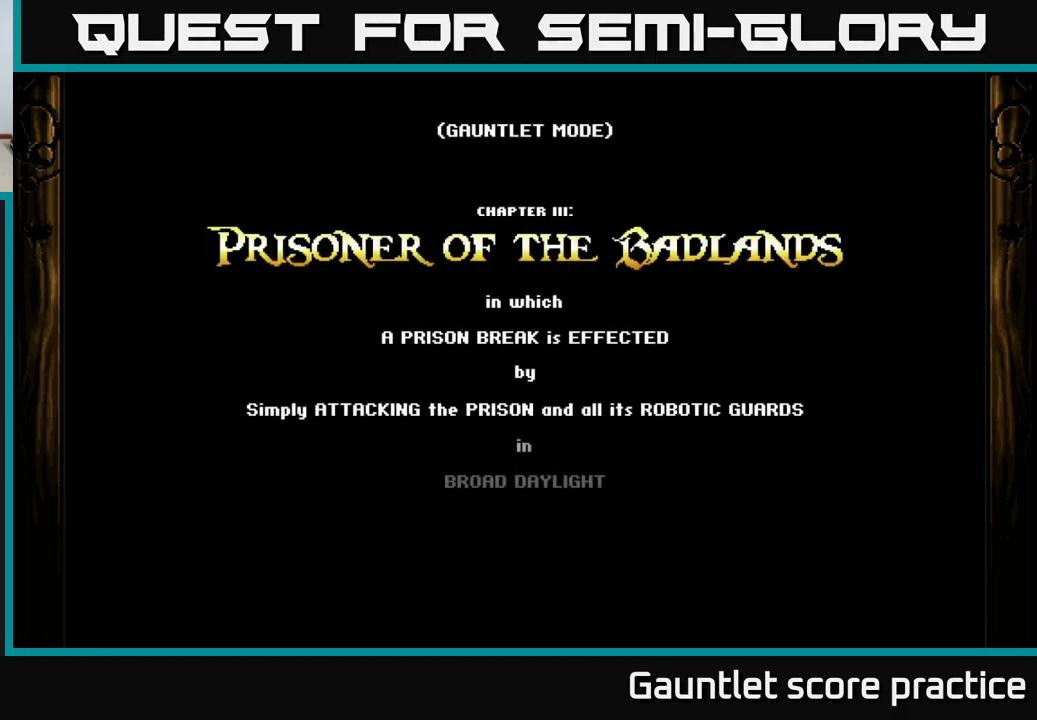
{"buttons": [], "left_stick": "center", "right_stick": "center", "events": []}
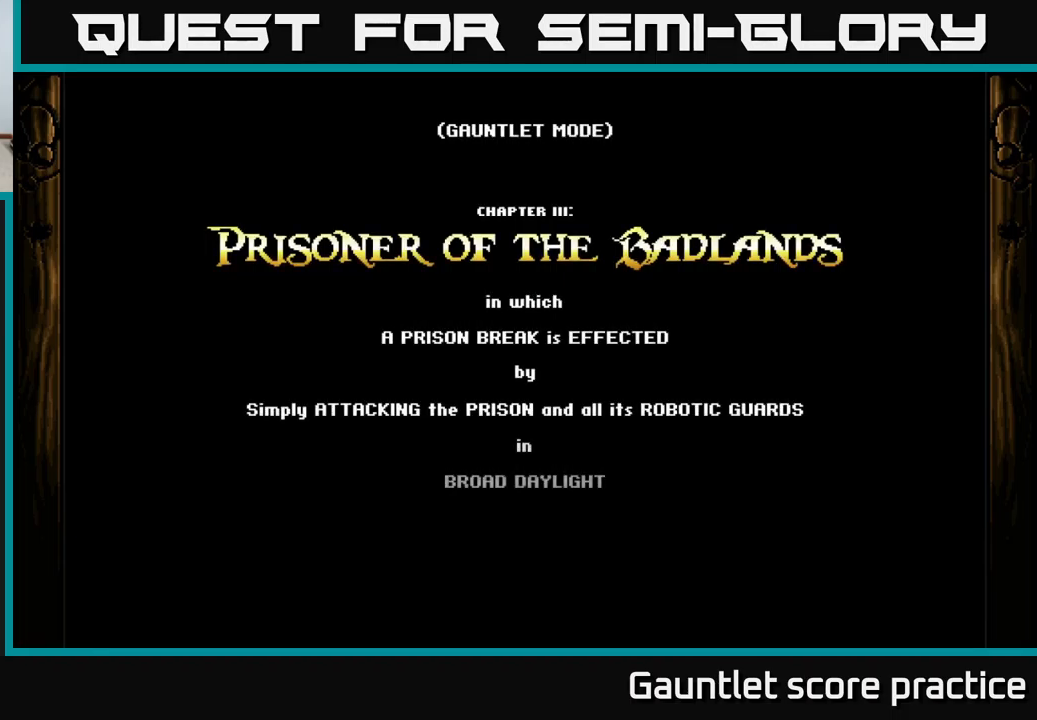
{"buttons": [], "left_stick": "center", "right_stick": "center", "events": []}
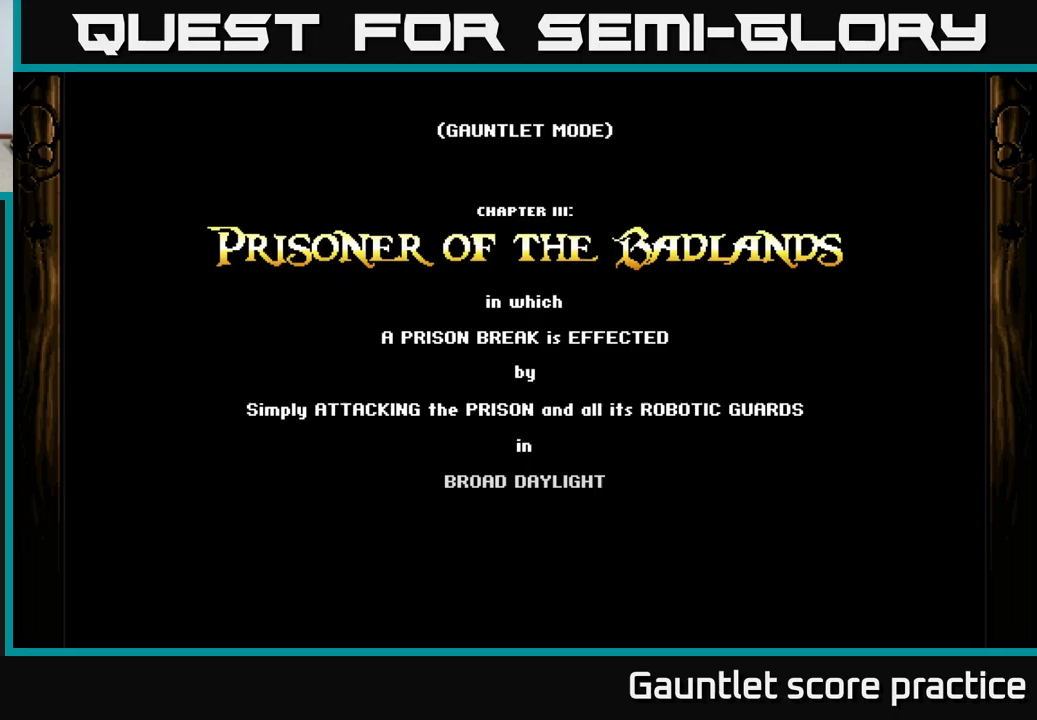
{"buttons": [], "left_stick": "center", "right_stick": "center", "events": []}
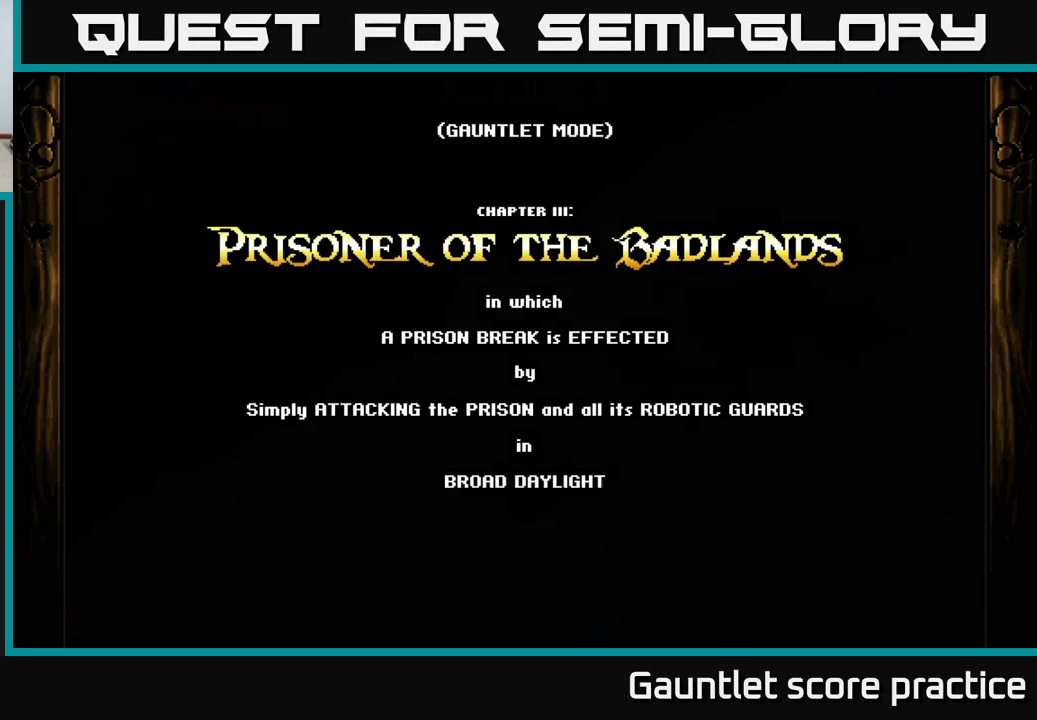
{"buttons": ["A"], "left_stick": "down", "right_stick": "center", "events": [[417, "A", "down"], [417, "left_stick", "down"]]}
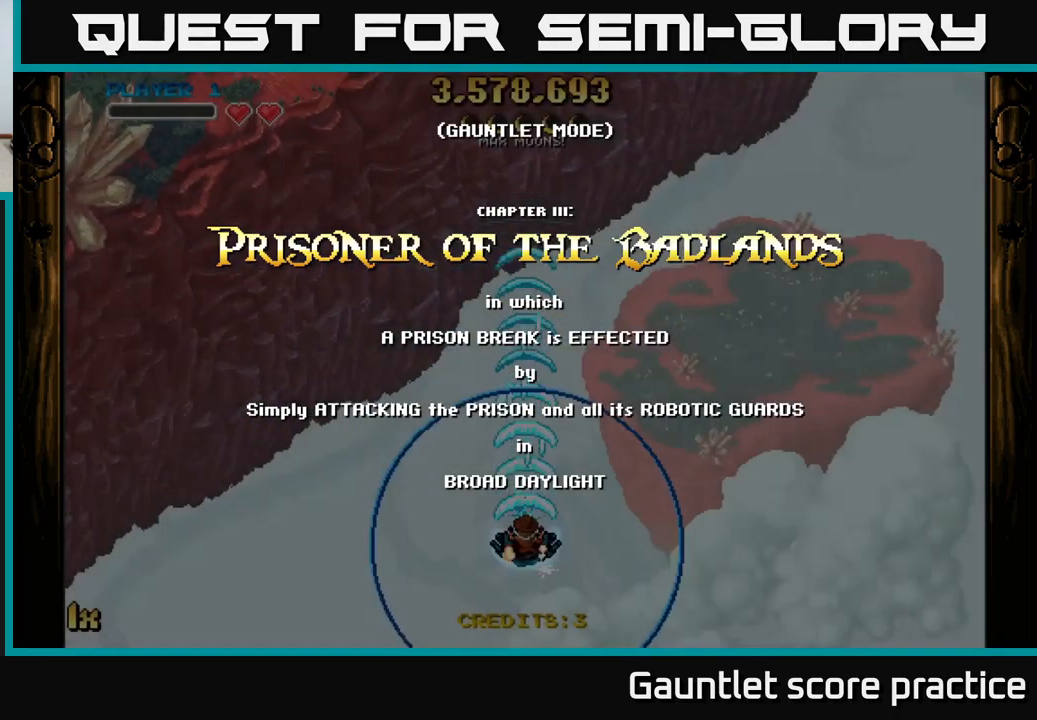
{"buttons": ["A"], "left_stick": "left", "right_stick": "center", "events": [[117, "left_stick", "down-left"], [467, "left_stick", "left"]]}
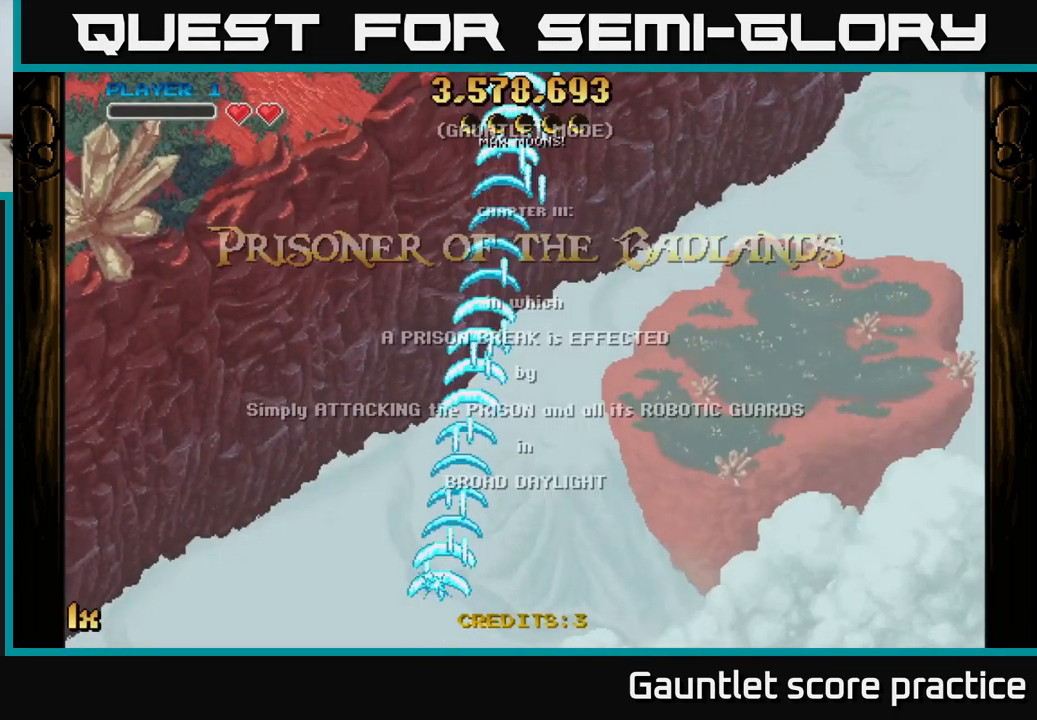
{"buttons": ["A"], "left_stick": "up", "right_stick": "center", "events": [[50, "left_stick", "up"], [83, "X", "down"], [300, "X", "up"]]}
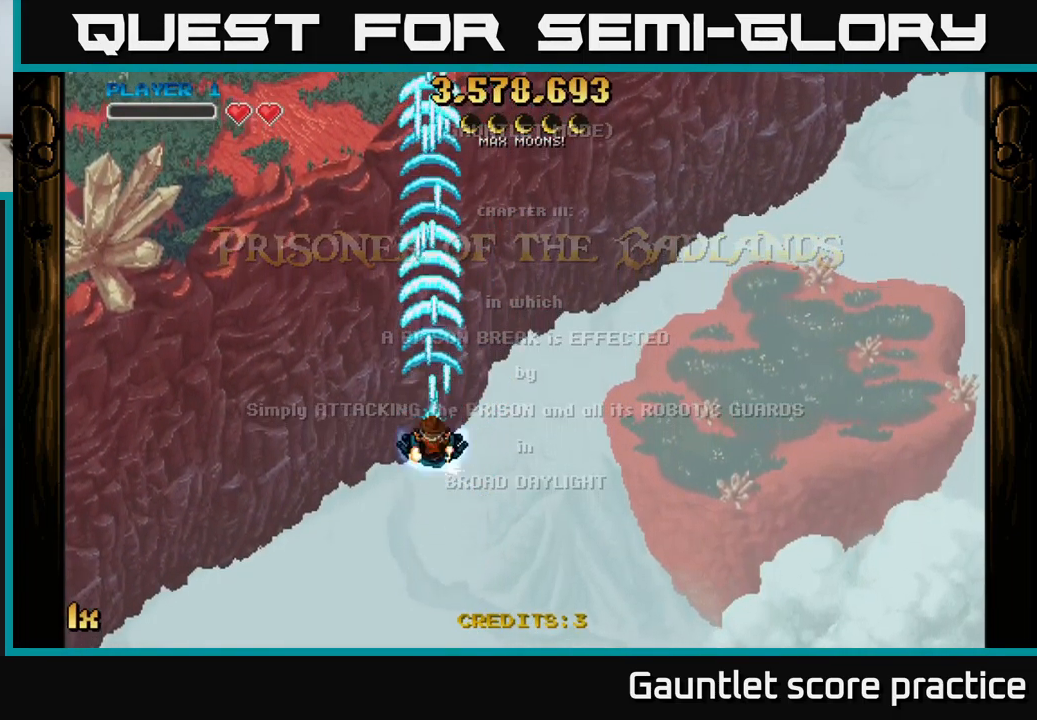
{"buttons": ["A"], "left_stick": "up", "right_stick": "center", "events": [[17, "left_stick", "center"], [83, "left_stick", "down"], [267, "left_stick", "center"], [317, "left_stick", "up"]]}
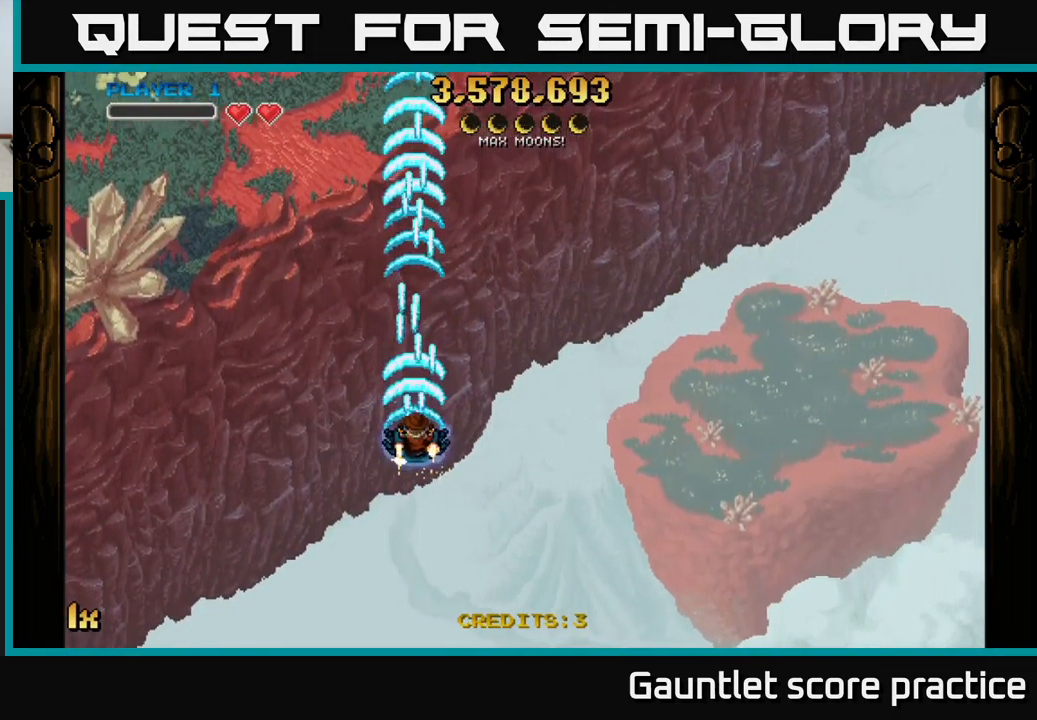
{"buttons": ["A"], "left_stick": "down", "right_stick": "center", "events": [[33, "X", "down"], [150, "X", "up"], [267, "left_stick", "center"], [317, "left_stick", "down"]]}
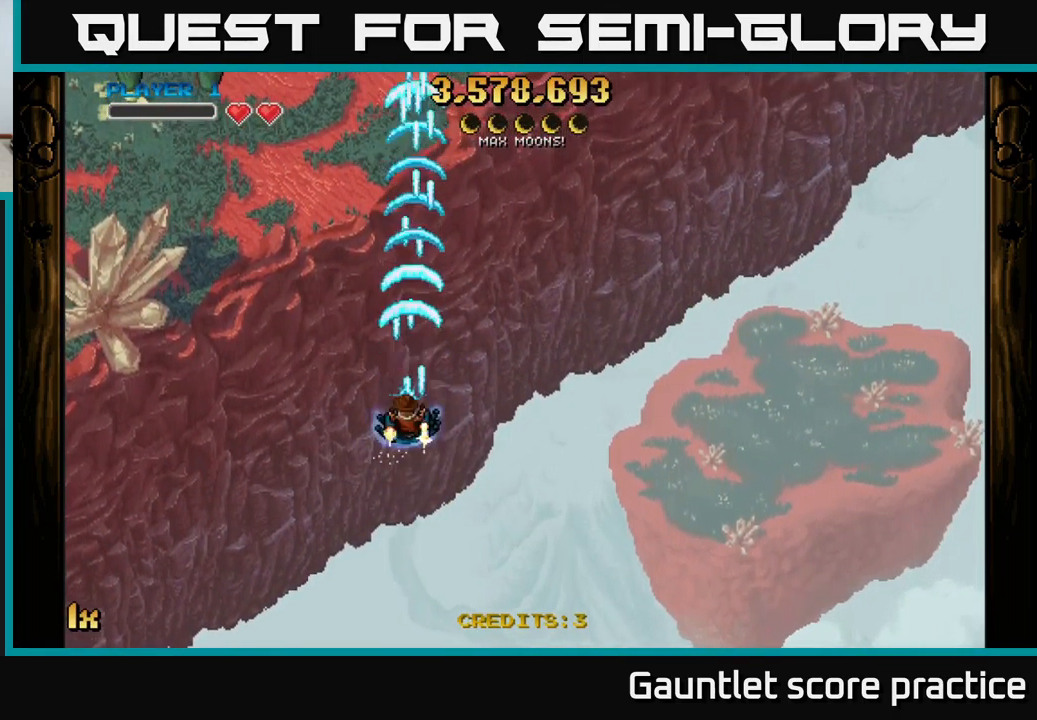
{"buttons": ["A"], "left_stick": "left", "right_stick": "center", "events": [[167, "left_stick", "down-left"], [267, "left_stick", "center"], [450, "left_stick", "left"]]}
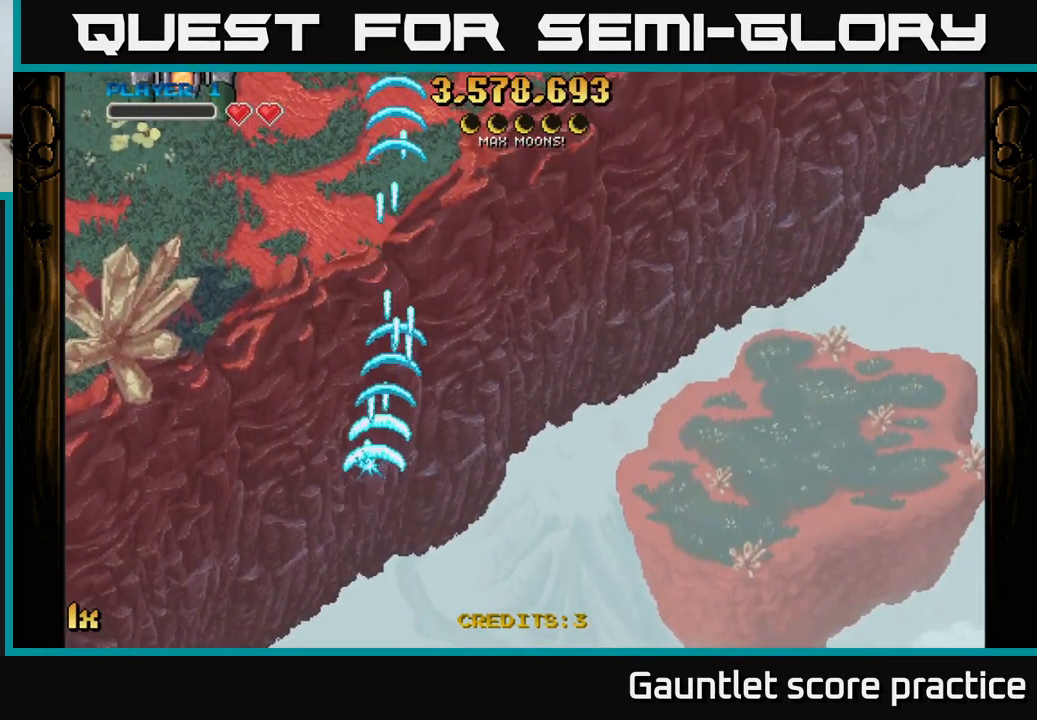
{"buttons": ["A"], "left_stick": "up-left", "right_stick": "center", "events": [[483, "left_stick", "up-left"]]}
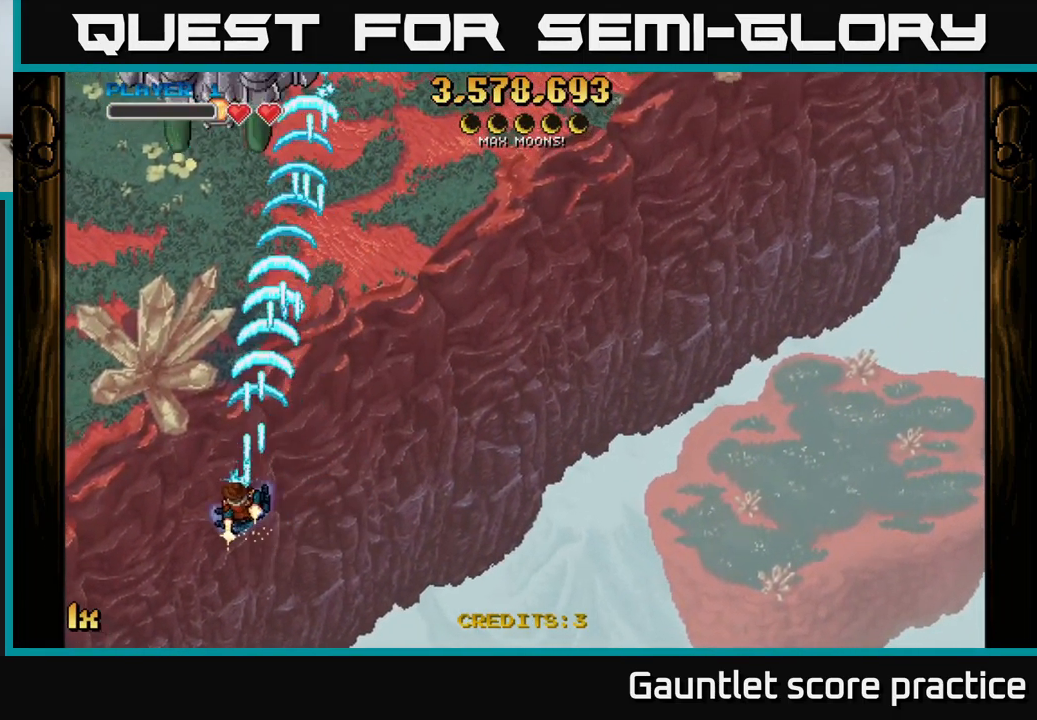
{"buttons": ["A"], "left_stick": "up", "right_stick": "center", "events": [[100, "left_stick", "up"]]}
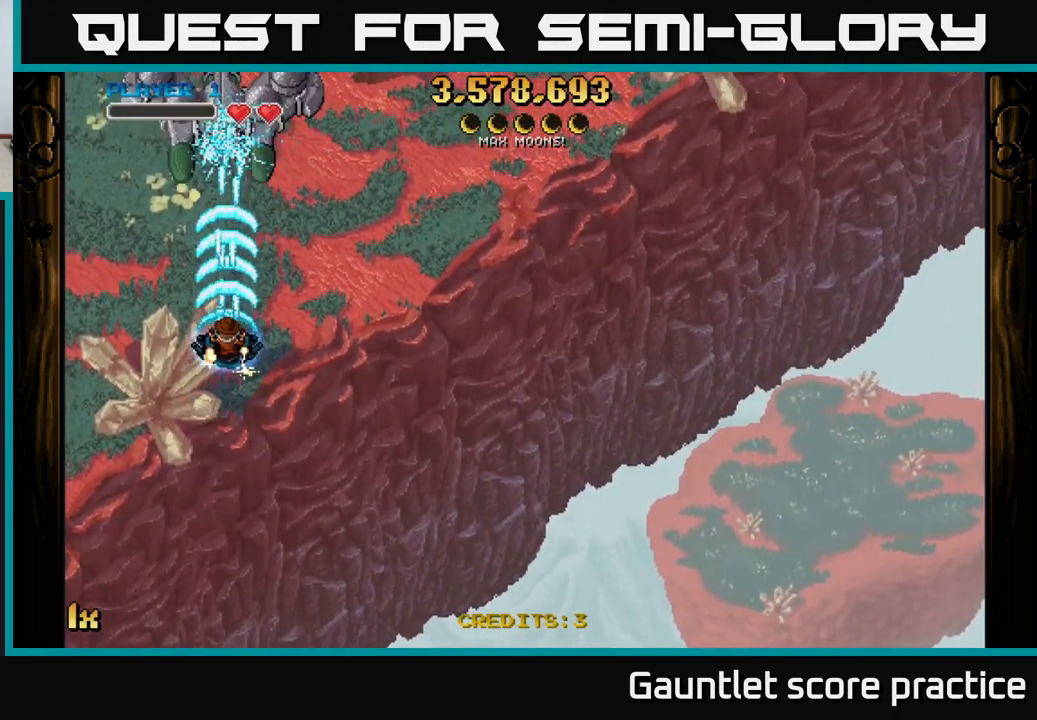
{"buttons": [], "left_stick": "up", "right_stick": "center", "events": [[133, "left_stick", "up-right"], [250, "A", "up"], [283, "left_stick", "up"]]}
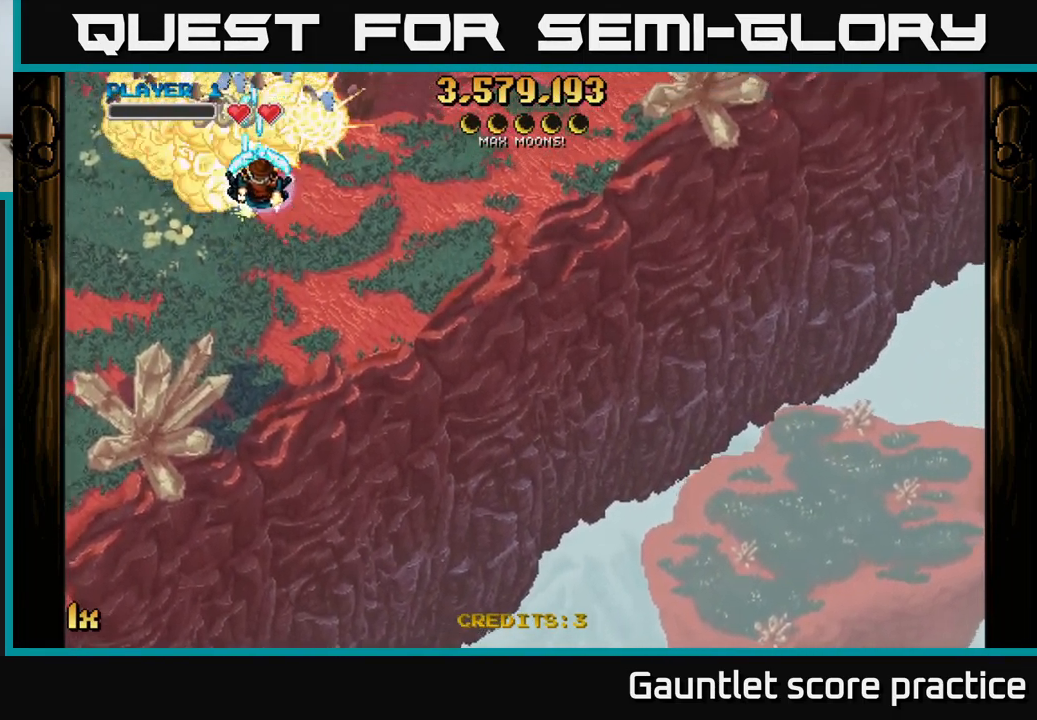
{"buttons": [], "left_stick": "center", "right_stick": "center", "events": [[433, "left_stick", "center"]]}
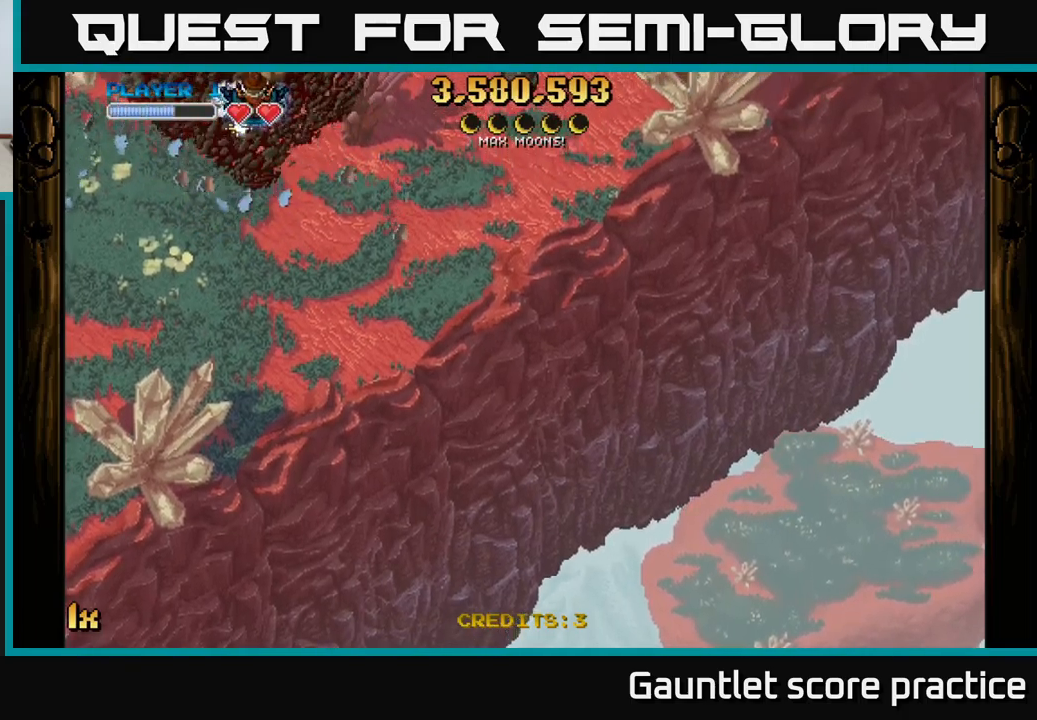
{"buttons": [], "left_stick": "down", "right_stick": "center", "events": [[67, "left_stick", "down"], [117, "left_stick", "down-left"], [300, "left_stick", "down"]]}